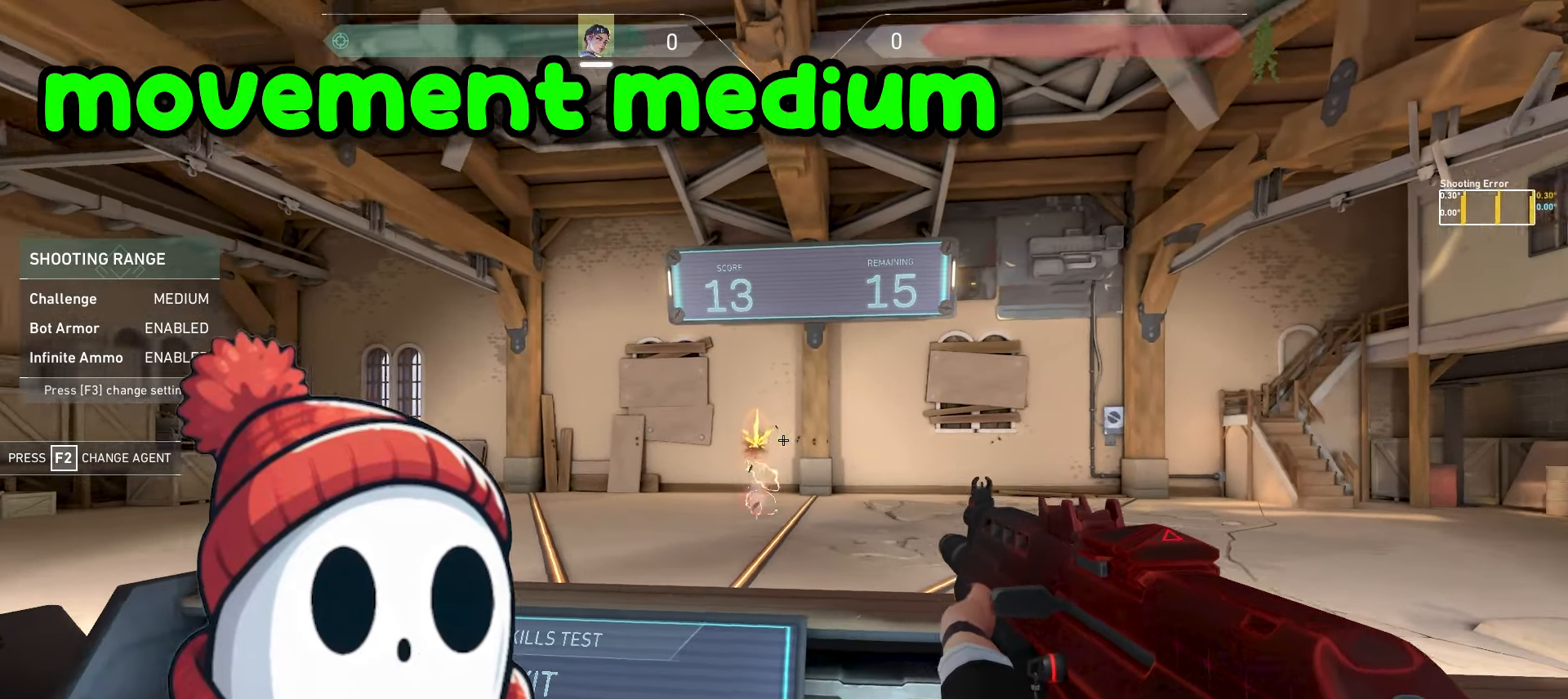
Gameplay with keyboard and mouse; each line is a JSON object with the keys and mouse buttons held at the frame after it. "events" lists presses ("down") and releases ("up") of "a", "ctrl", "d", "e", "f", "q", "r", "s", "shift", "space", "tab", "w", "mouse_left", "mouse_wheel", "mouse_right", "mouse_mb4" and "mouse_mb5" between this image and that frame as [ms after this image, input, new state], when the widget could be followed in between. "mouse_left", "mouse_wheel", "mouse_right", "mouse_mb4", "mouse_mb5" = the "left", "wheel", "right", "mb4", "mb5" buttons of the "mouse" list. No other keys are recorded. "wheel" means that the mouse wheel is clicked or scrolled. Mouse movement is not recorded.
{"keys": [], "mouse": [], "events": [[200, "a", "up"], [200, "d", "down"], [300, "d", "up"]]}
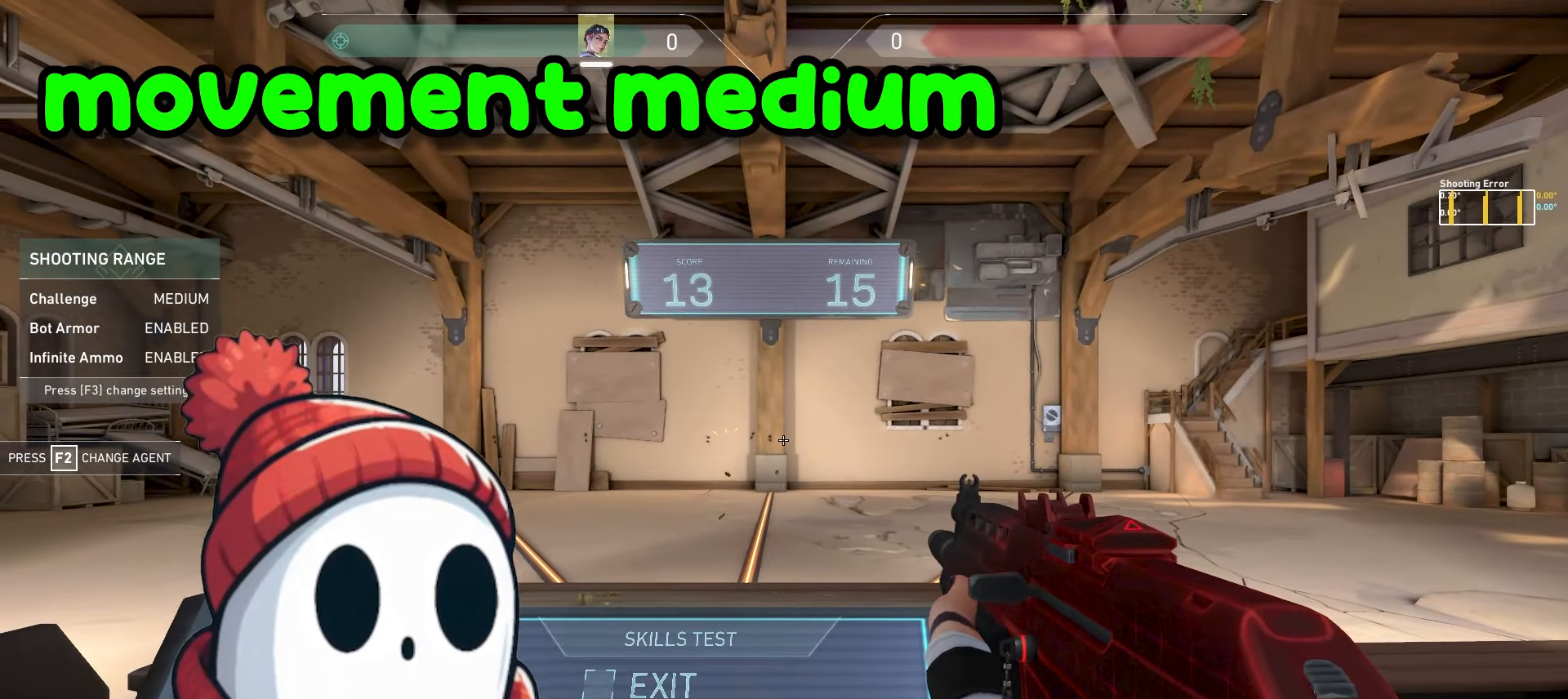
{"keys": ["a"], "mouse": [], "events": [[133, "d", "down"], [450, "a", "down"], [467, "d", "up"]]}
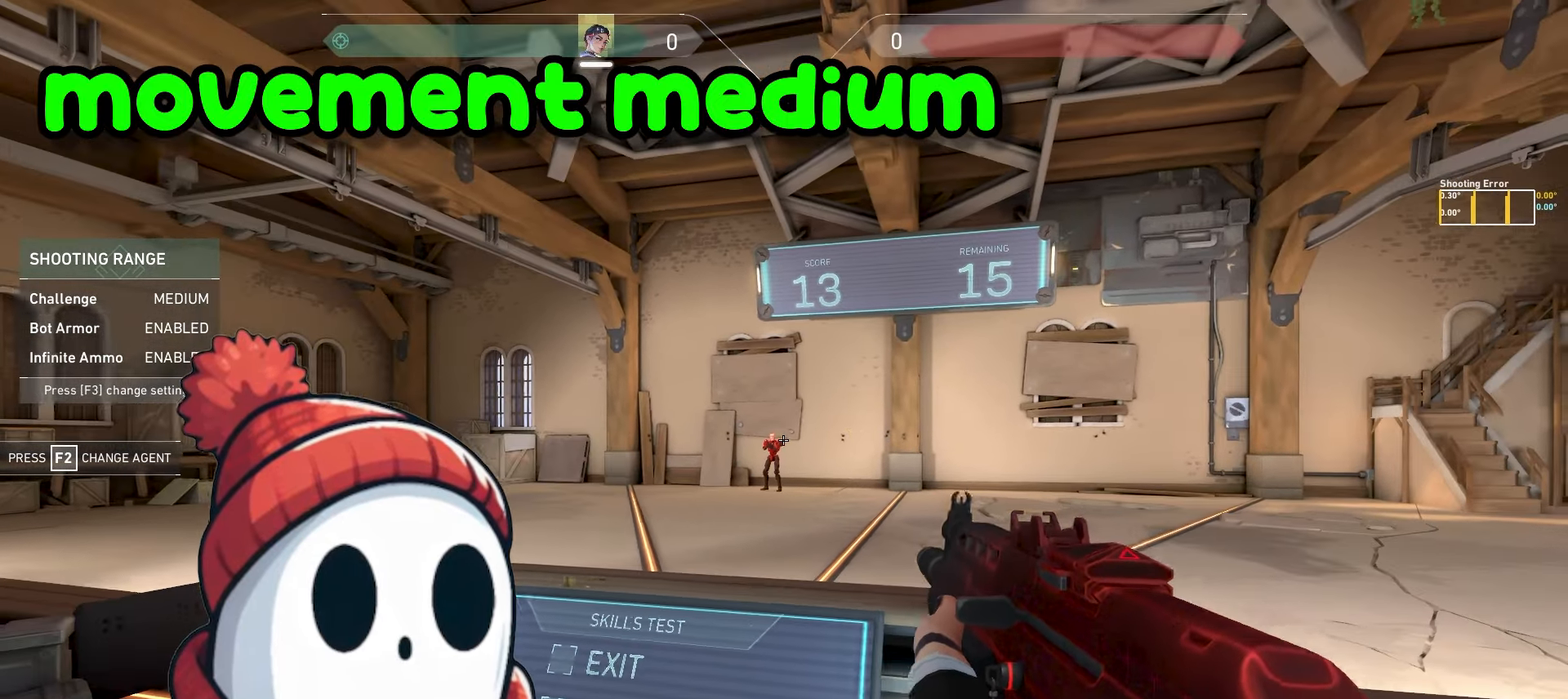
{"keys": [], "mouse": [], "events": [[83, "a", "up"], [150, "mouse_left", "down"], [350, "mouse_left", "up"]]}
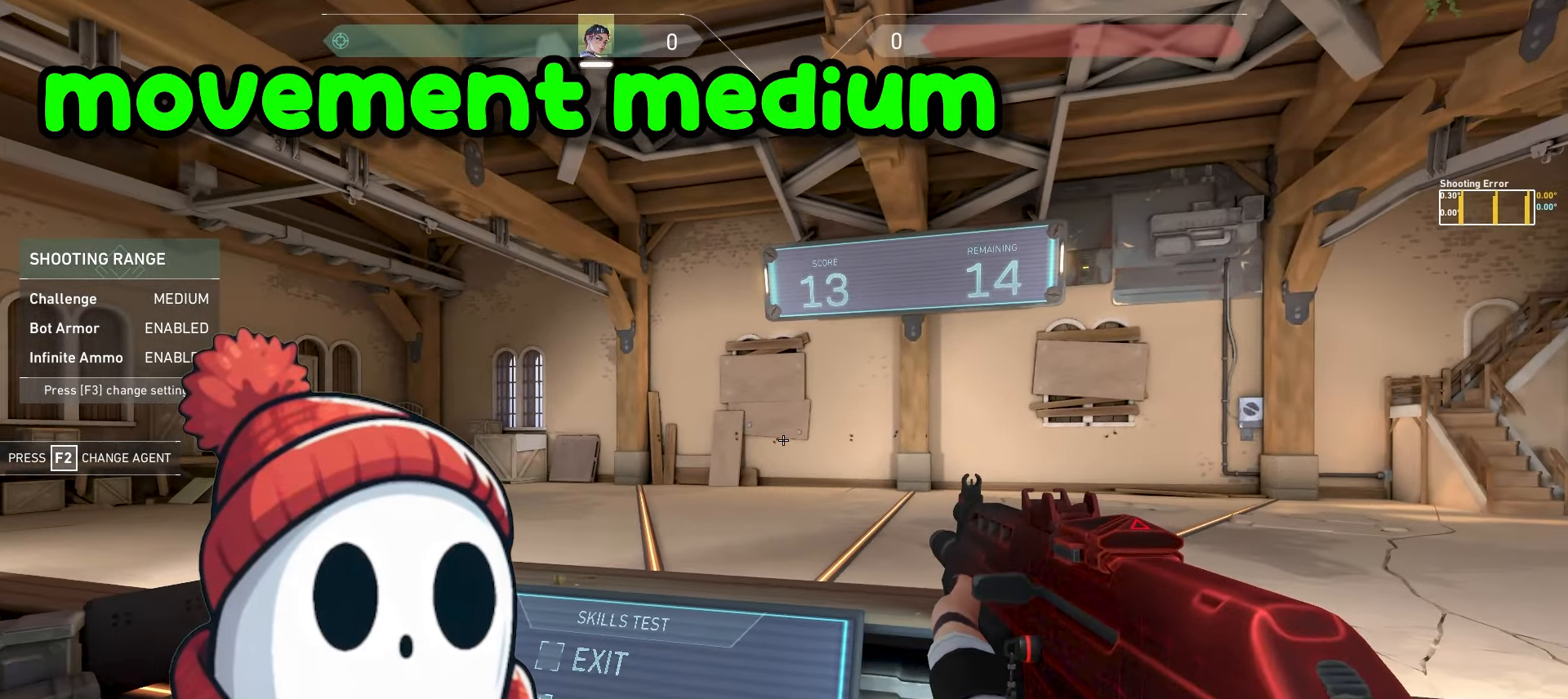
{"keys": [], "mouse": [], "events": [[50, "a", "down"], [350, "a", "up"], [383, "d", "down"], [450, "d", "up"]]}
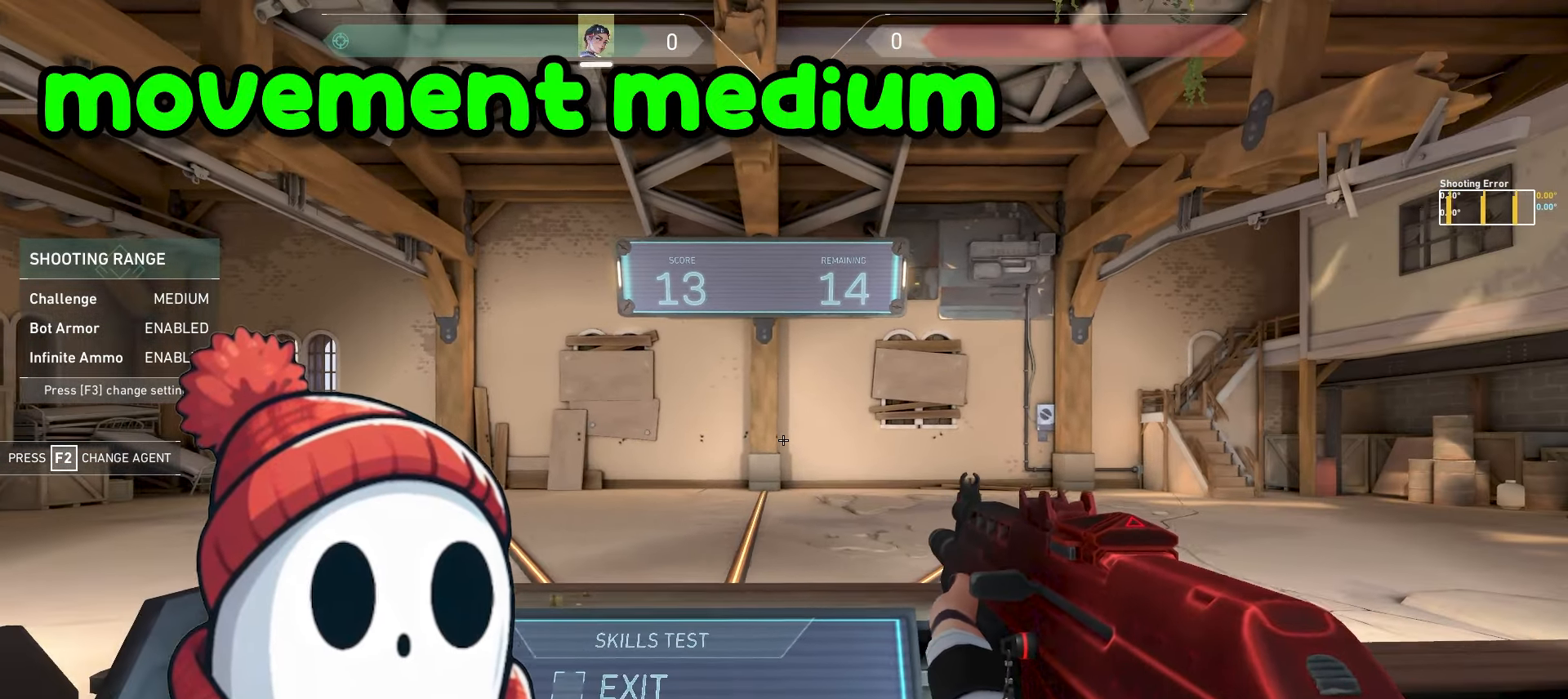
{"keys": ["a"], "mouse": [], "events": [[83, "d", "down"], [417, "a", "down"], [417, "d", "up"]]}
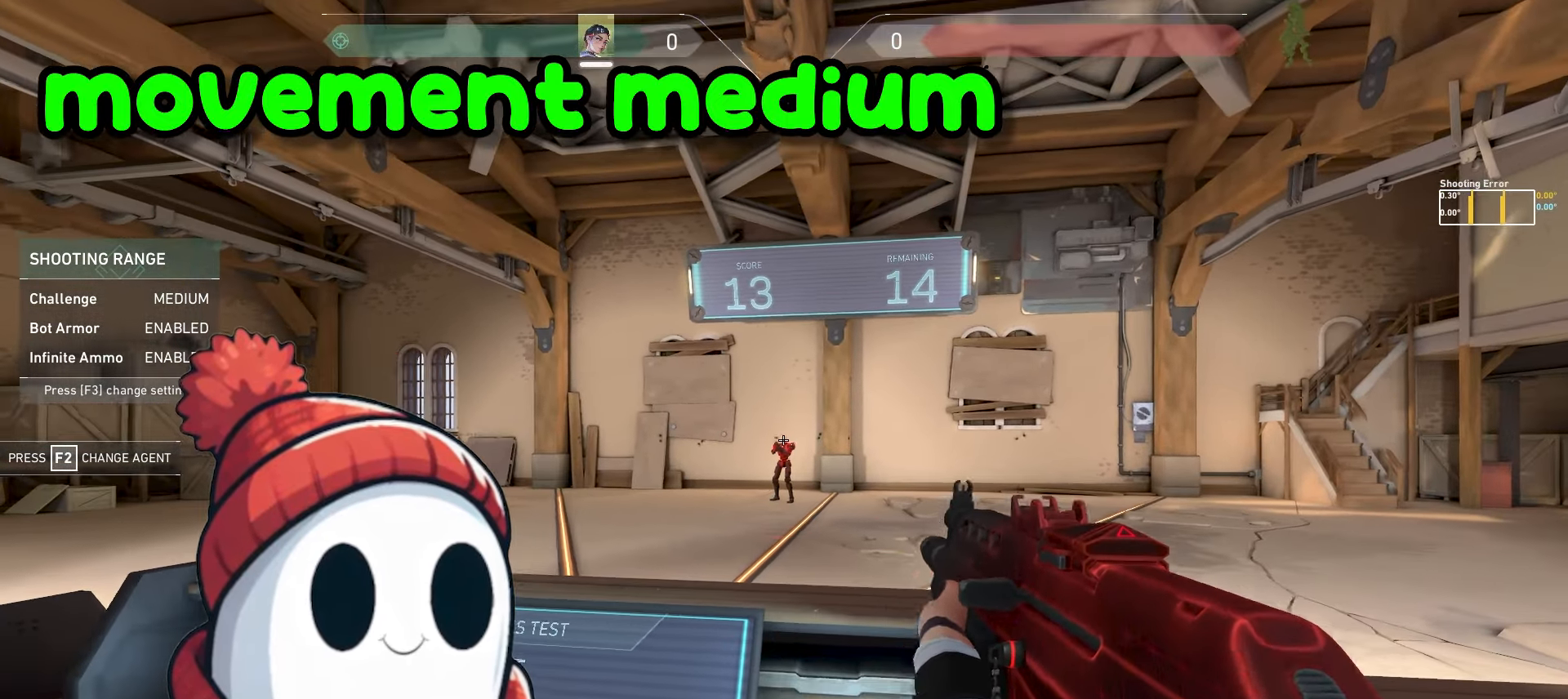
{"keys": ["a"], "mouse": [], "events": [[17, "a", "up"], [100, "mouse_left", "down"], [267, "mouse_left", "up"], [300, "a", "down"]]}
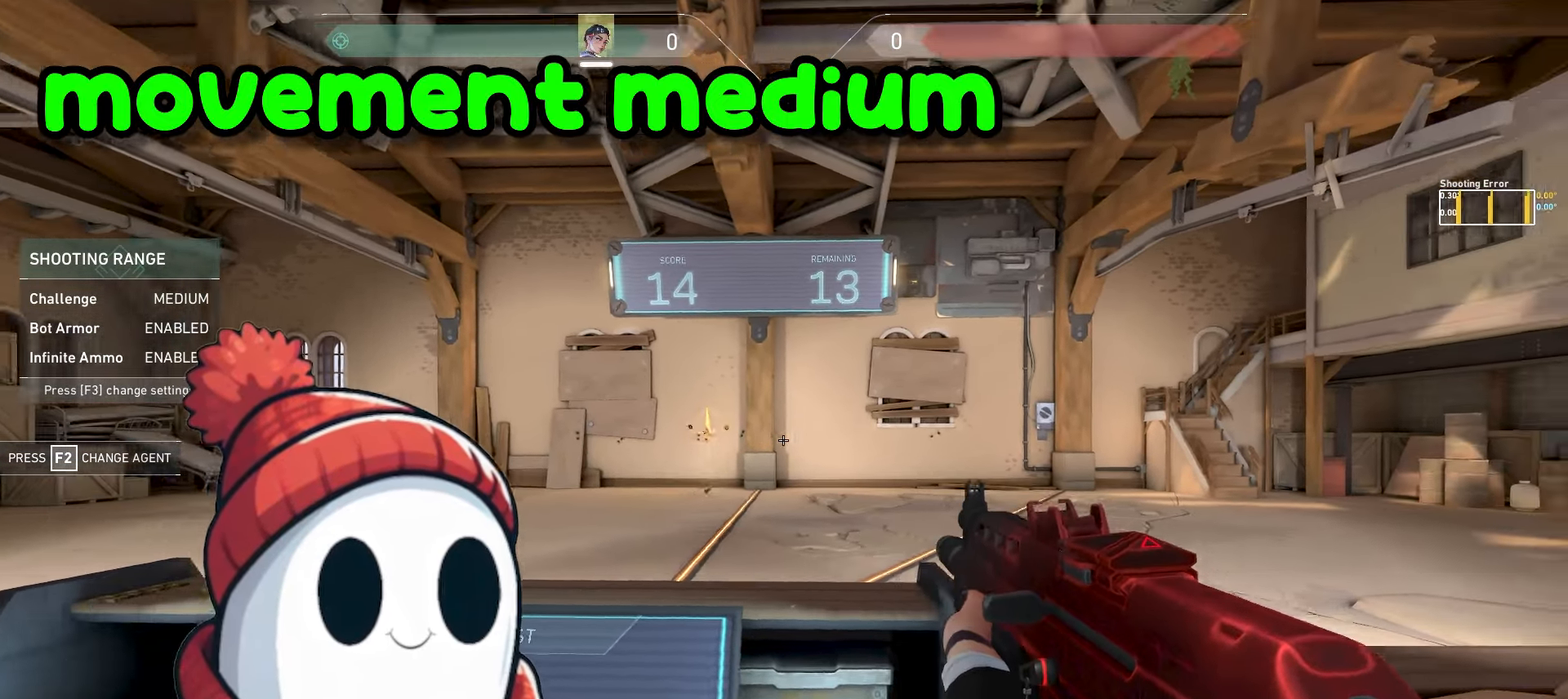
{"keys": ["d"], "mouse": [], "events": [[117, "a", "up"], [133, "d", "down"], [217, "d", "up"], [400, "d", "down"]]}
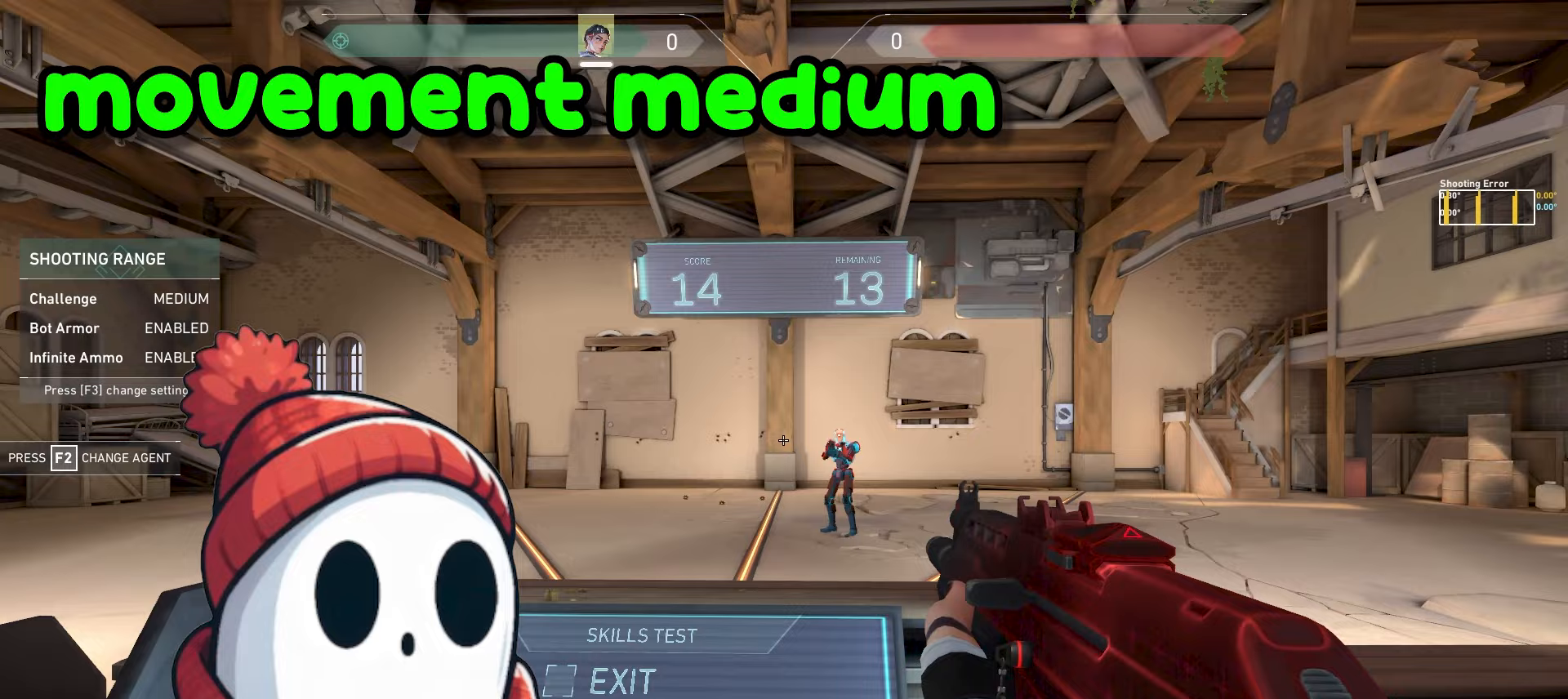
{"keys": [], "mouse": ["left"], "events": [[217, "d", "up"], [233, "a", "down"], [333, "a", "up"], [400, "mouse_left", "down"]]}
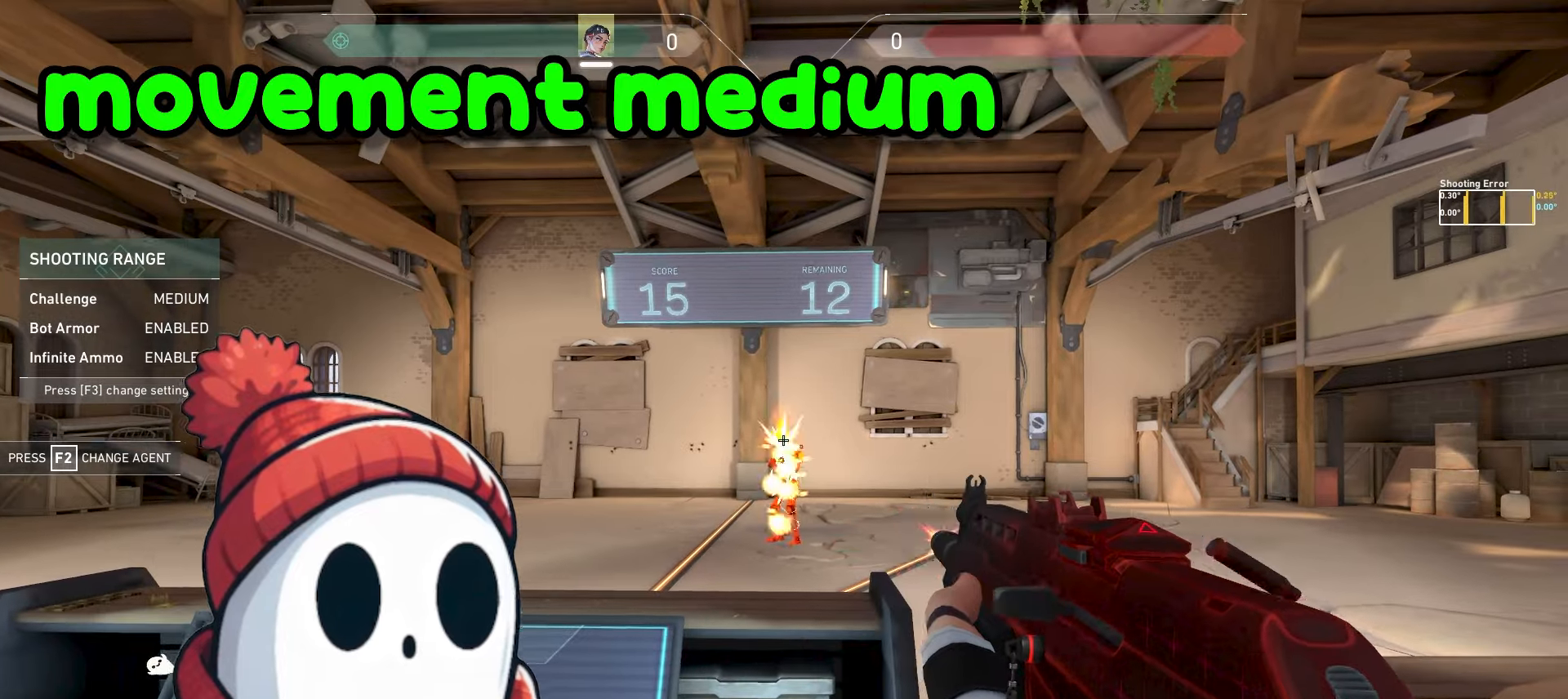
{"keys": [], "mouse": [], "events": [[67, "d", "down"], [67, "mouse_left", "up"], [333, "a", "down"], [333, "d", "up"], [417, "a", "up"]]}
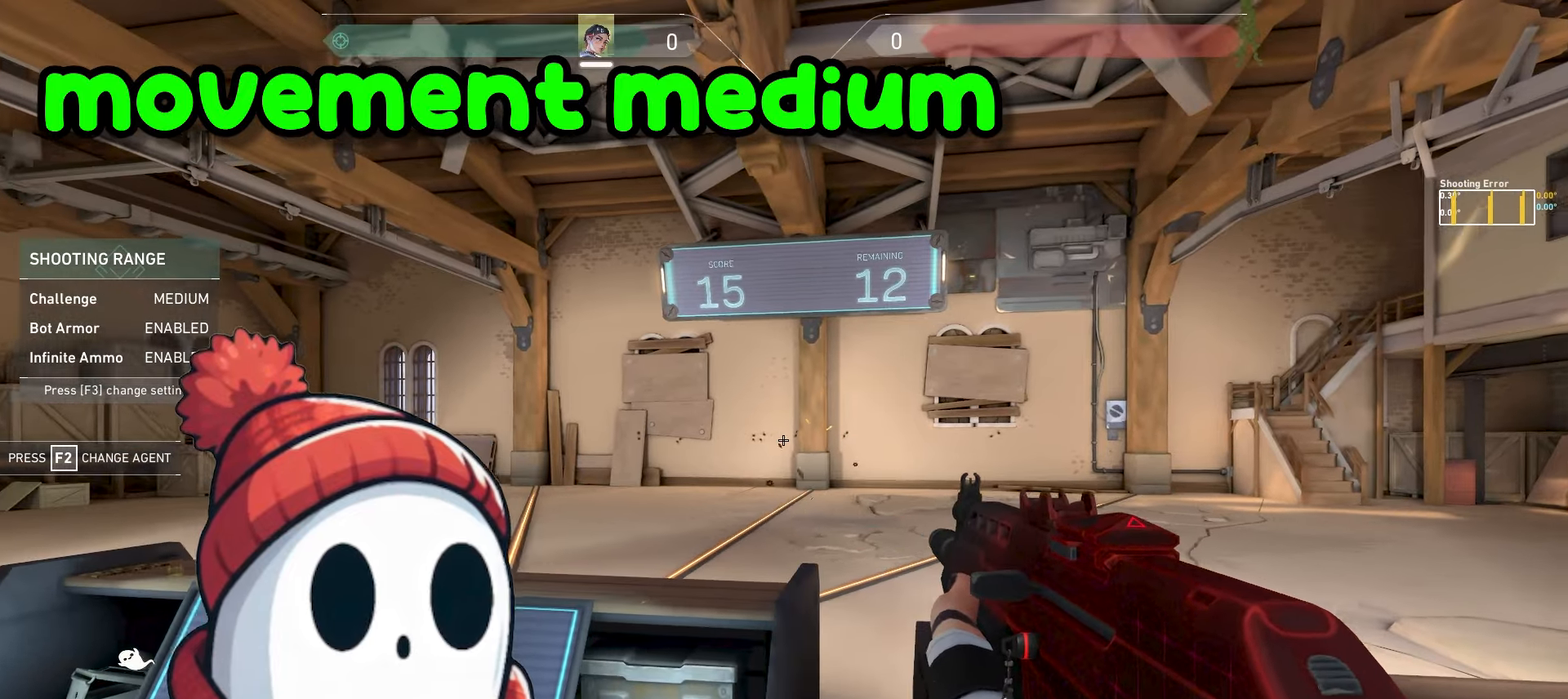
{"keys": ["a"], "mouse": [], "events": [[67, "a", "down"]]}
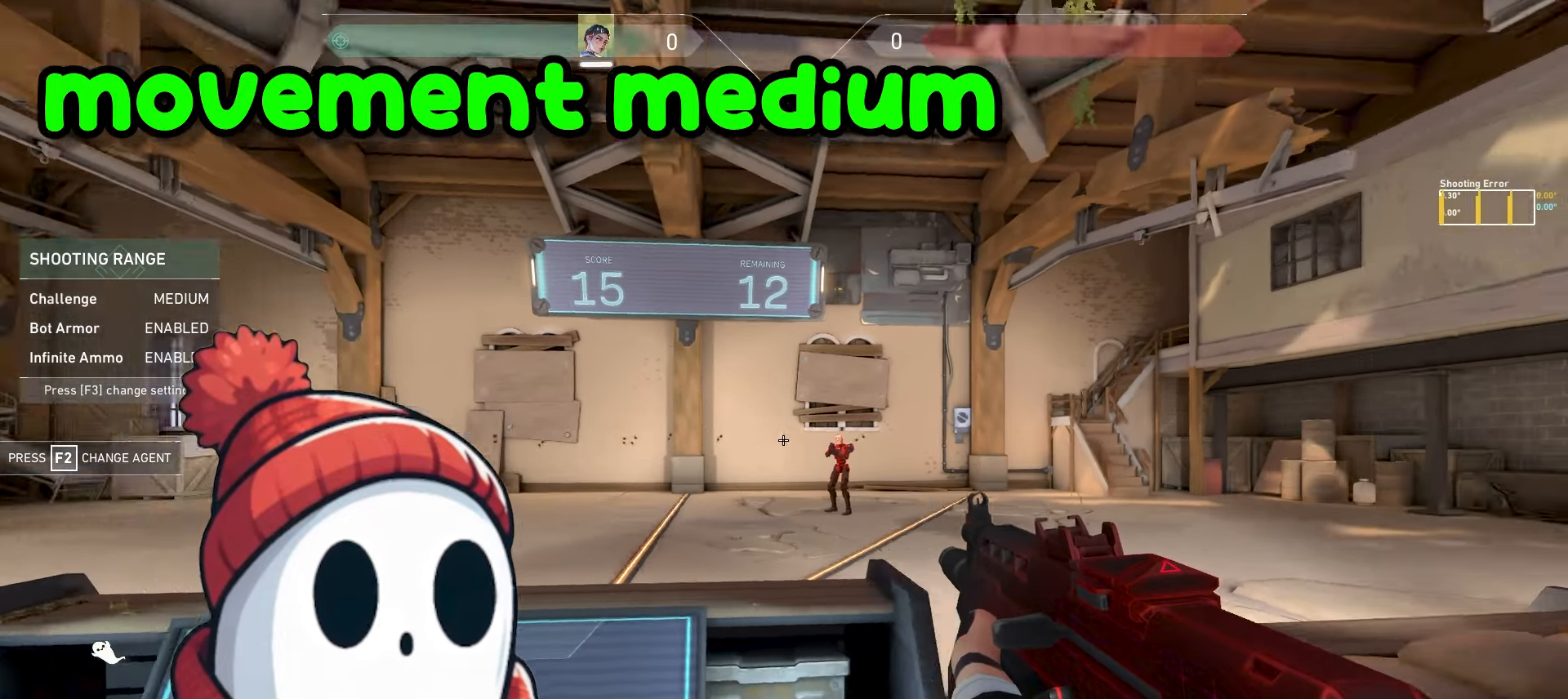
{"keys": ["d"], "mouse": [], "events": [[83, "a", "up"], [83, "d", "down"], [167, "d", "up"], [200, "mouse_left", "down"], [383, "mouse_left", "up"], [400, "d", "down"]]}
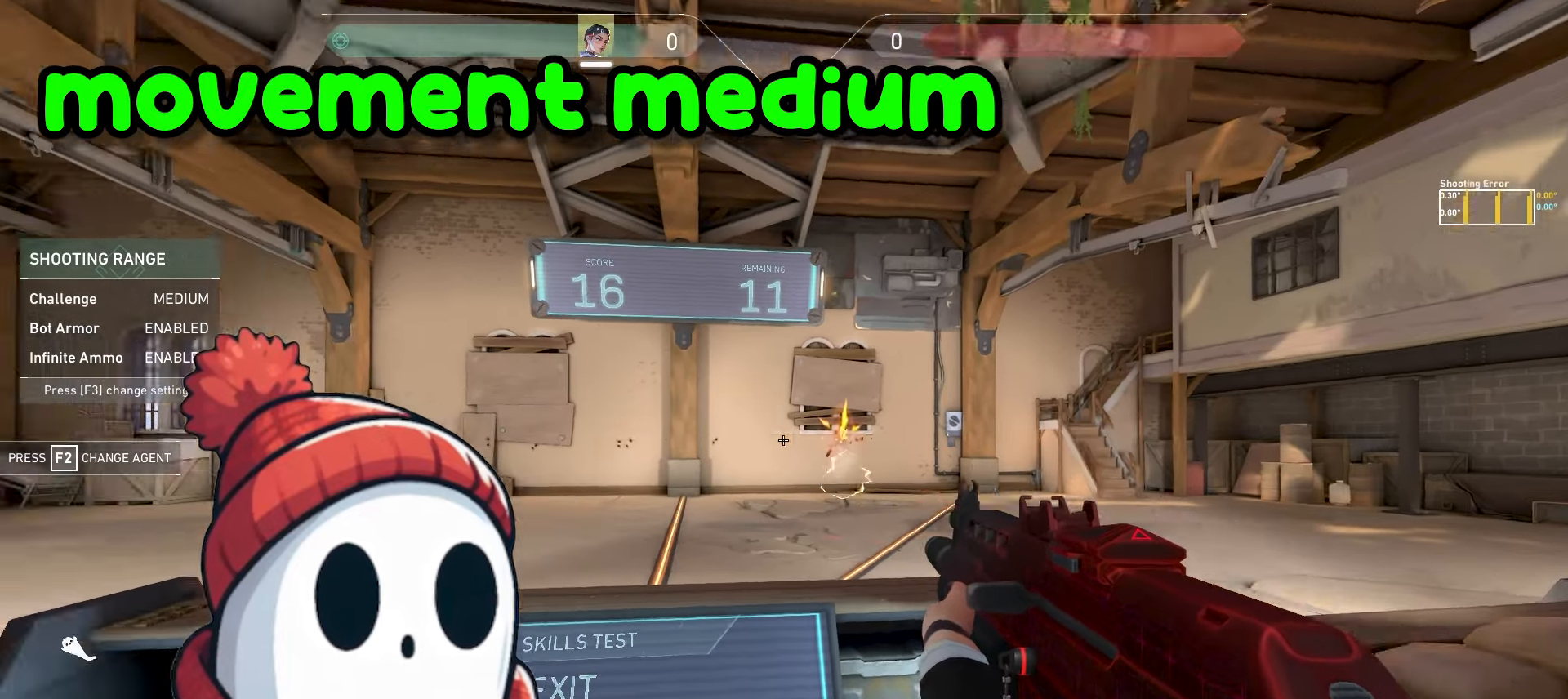
{"keys": [], "mouse": [], "events": [[250, "a", "down"], [267, "d", "up"], [350, "a", "up"]]}
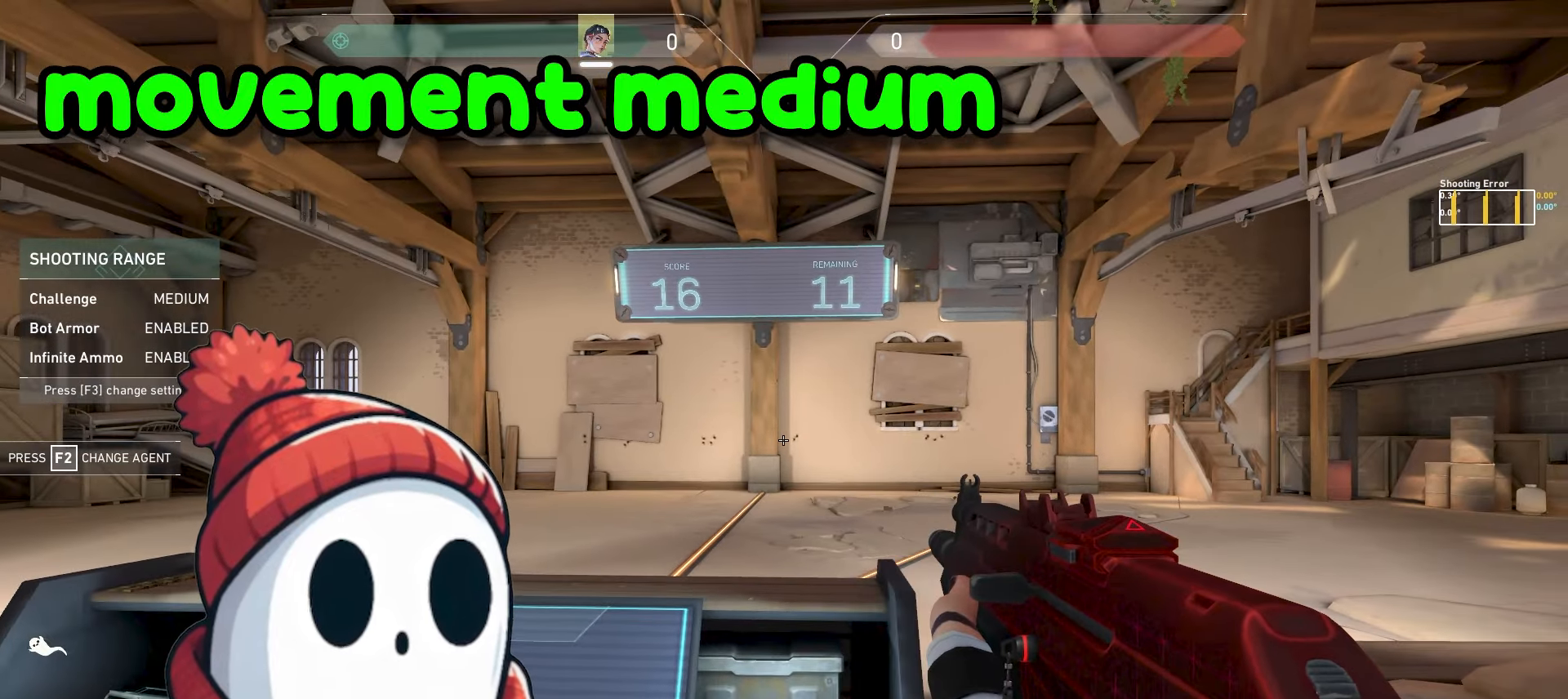
{"keys": [], "mouse": [], "events": [[33, "a", "down"], [383, "a", "up"], [383, "d", "down"], [467, "d", "up"]]}
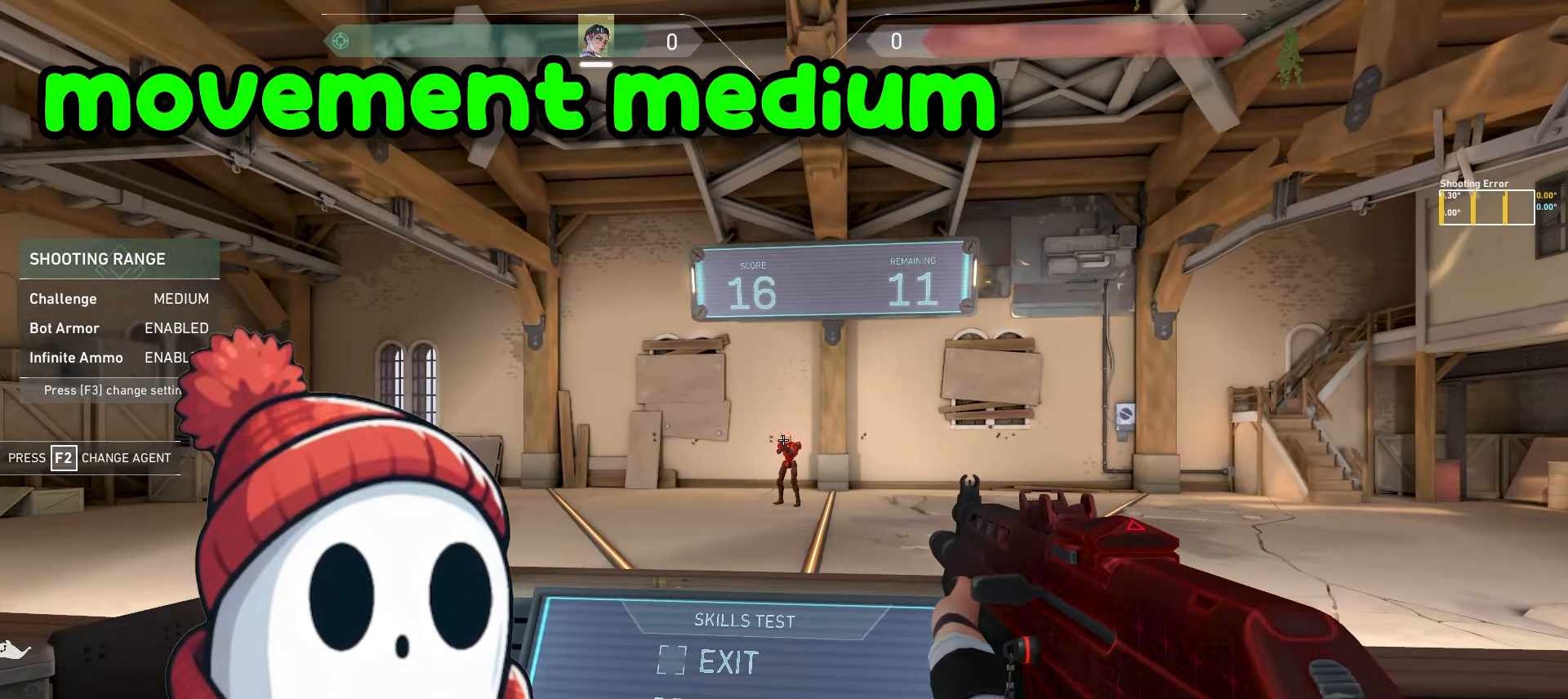
{"keys": ["d"], "mouse": [], "events": [[17, "mouse_left", "down"], [183, "d", "down"], [217, "mouse_left", "up"]]}
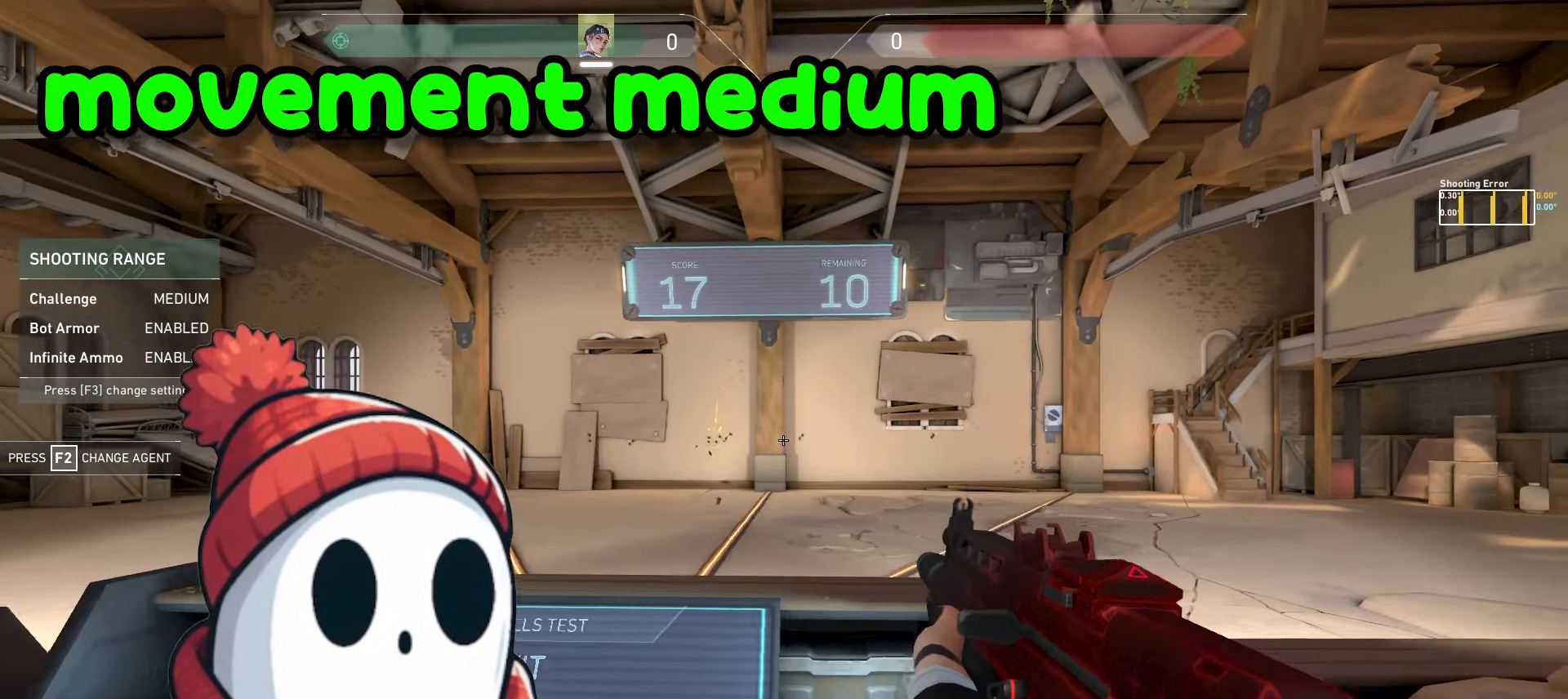
{"keys": ["a"], "mouse": [], "events": [[67, "a", "down"], [67, "d", "up"], [150, "a", "up"], [417, "a", "down"]]}
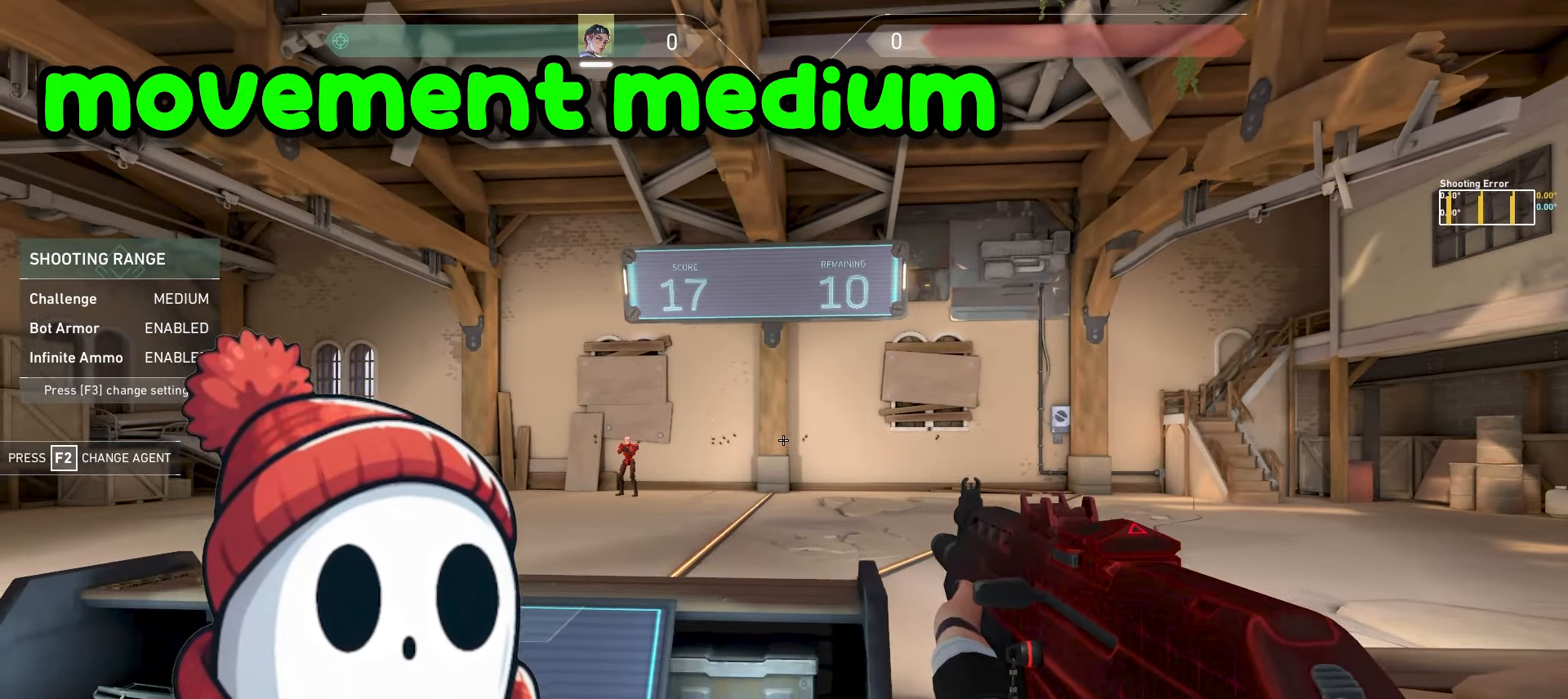
{"keys": [], "mouse": ["left"], "events": [[267, "a", "up"], [267, "d", "down"], [350, "d", "up"], [417, "mouse_left", "down"]]}
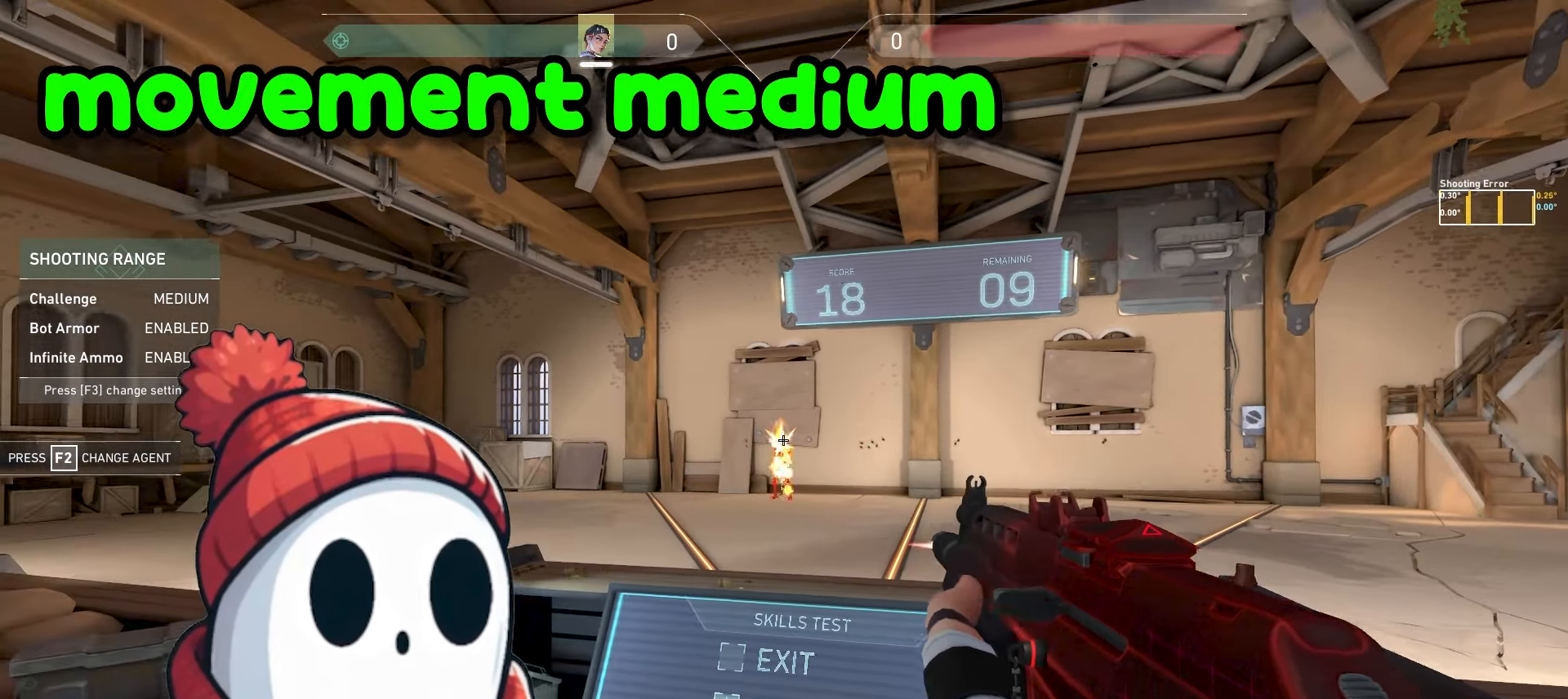
{"keys": [], "mouse": [], "events": [[67, "d", "down"], [67, "mouse_left", "up"], [383, "a", "down"], [400, "d", "up"], [500, "a", "up"]]}
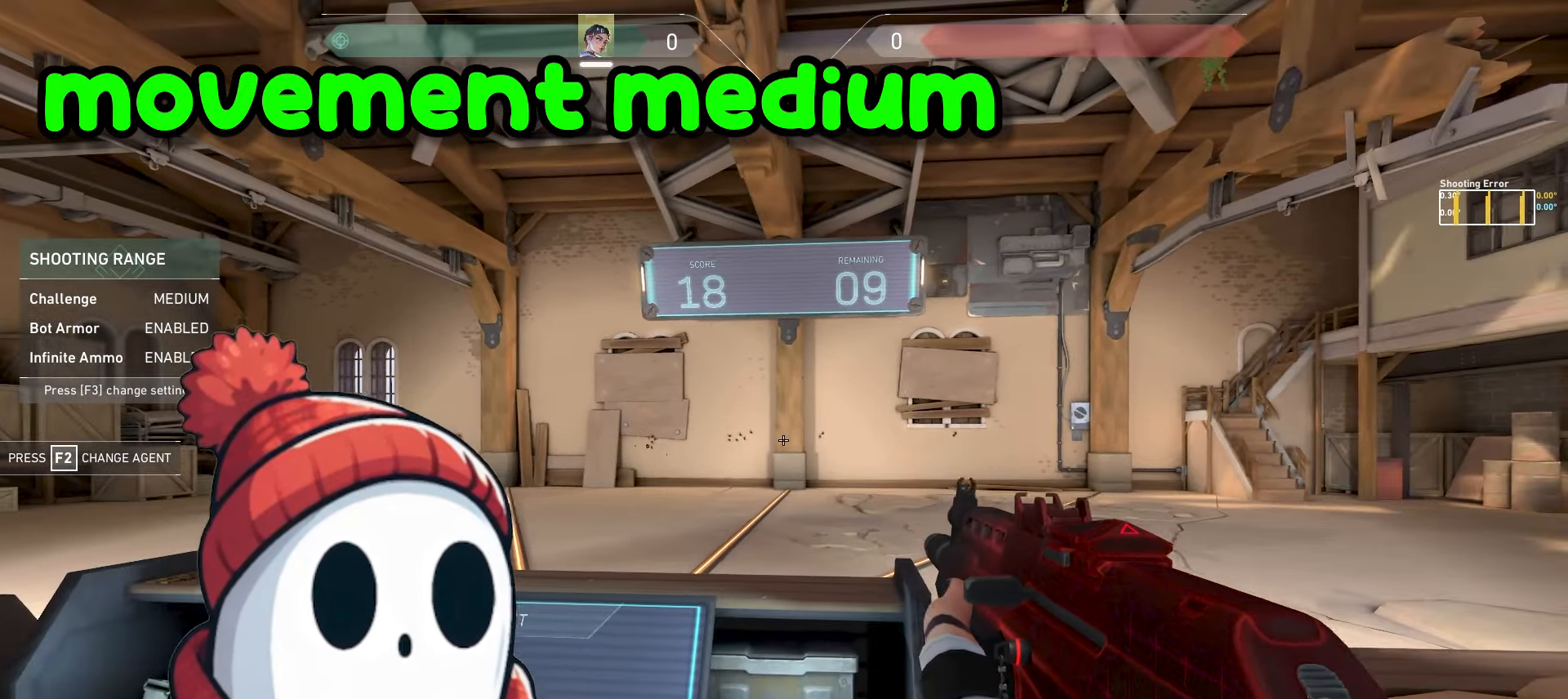
{"keys": ["a"], "mouse": [], "events": [[250, "a", "down"]]}
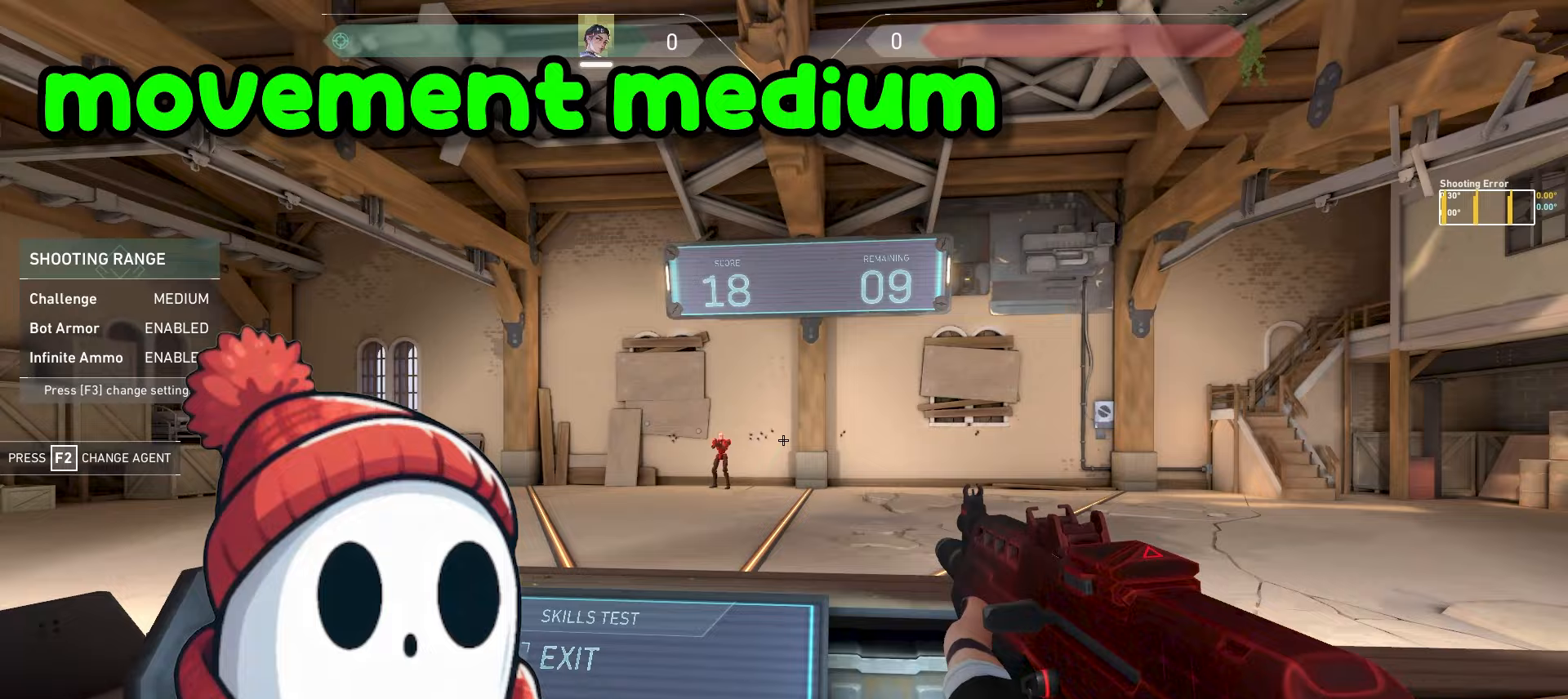
{"keys": ["d"], "mouse": [], "events": [[100, "a", "up"], [117, "d", "down"], [200, "d", "up"], [267, "mouse_left", "down"], [433, "d", "down"], [433, "mouse_left", "up"]]}
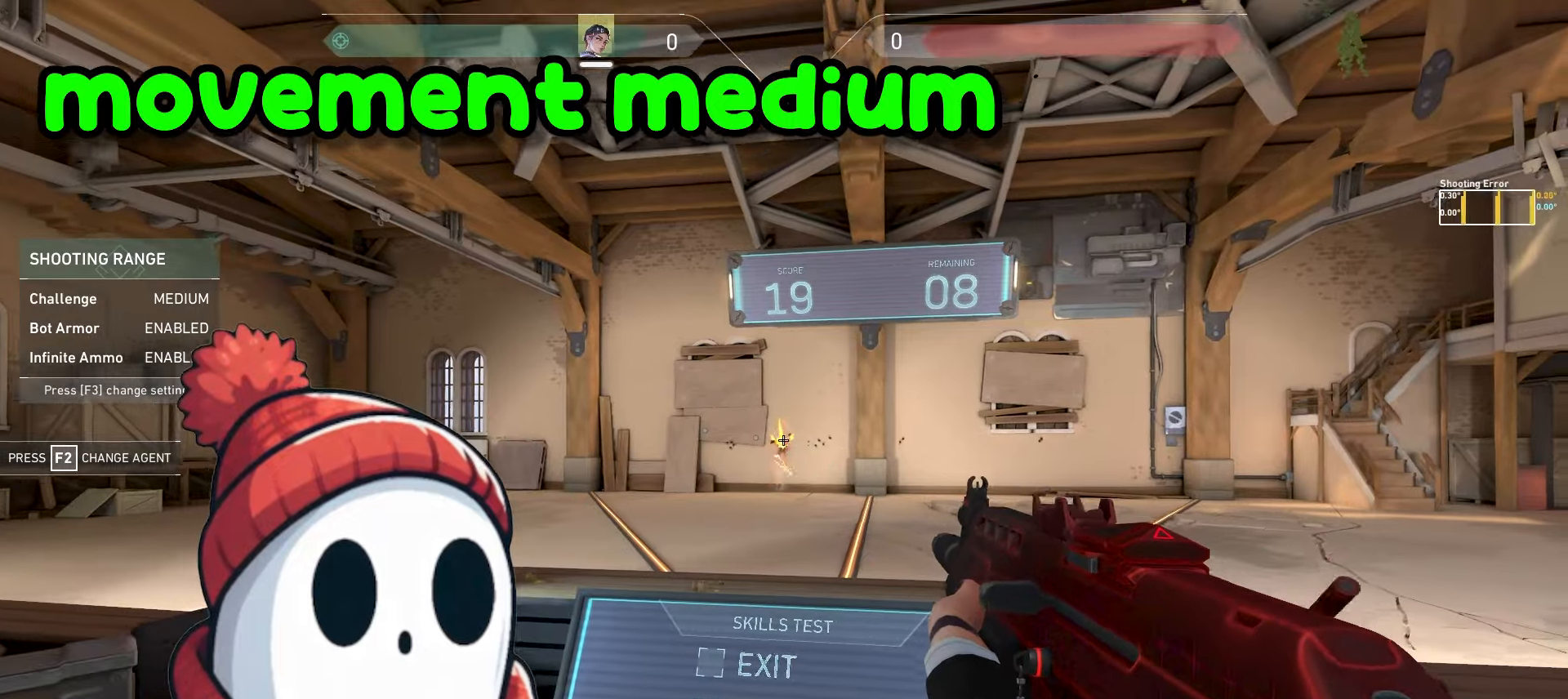
{"keys": [], "mouse": [], "events": [[250, "a", "down"], [267, "d", "up"], [367, "a", "up"]]}
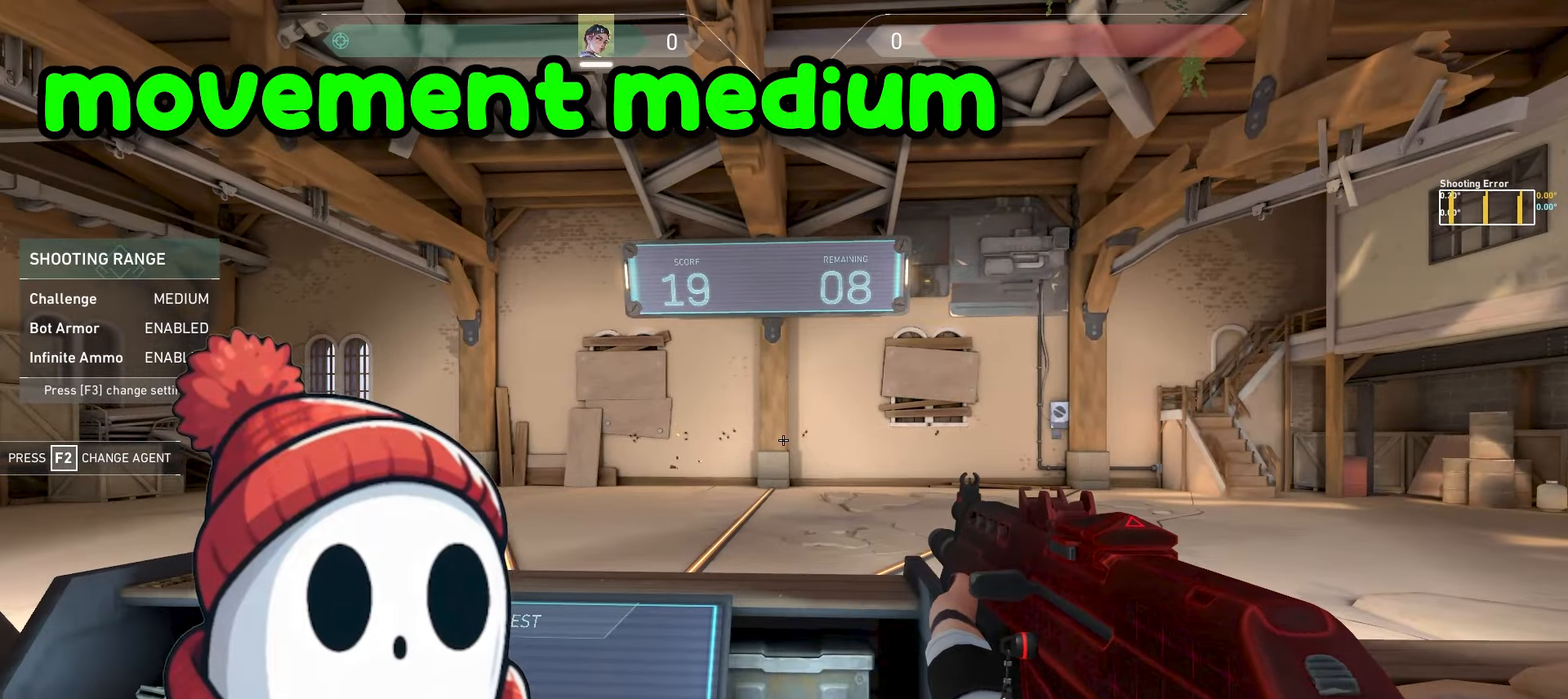
{"keys": ["a"], "mouse": [], "events": [[150, "a", "down"]]}